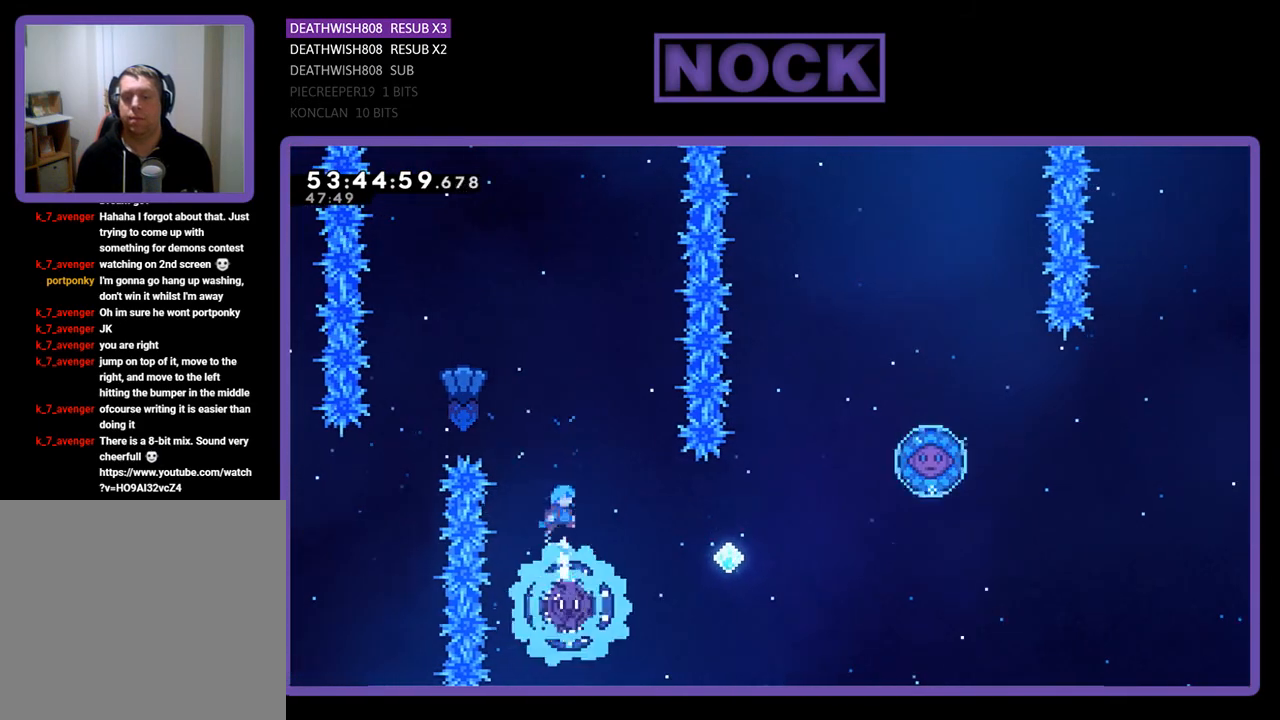
Gameplay with a controller (PlayStation layout); each line is a JSON object with the inputs held at the frame after it. "events" lists button and stick changes between this image and that frame as [ms after this image, input, new state], when the widget could be followed in between. Not read: left_stick.
{"buttons": ["R2"], "right_stick": "center", "events": []}
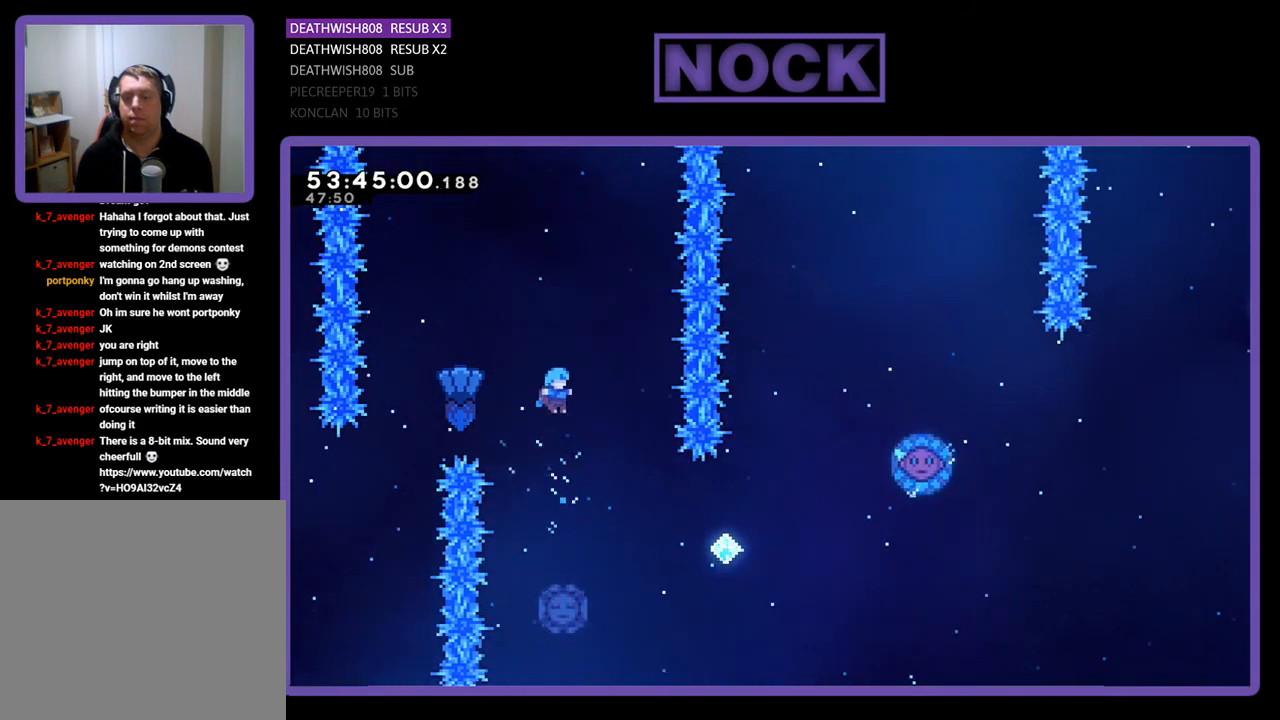
{"buttons": ["R2"], "right_stick": "center", "events": []}
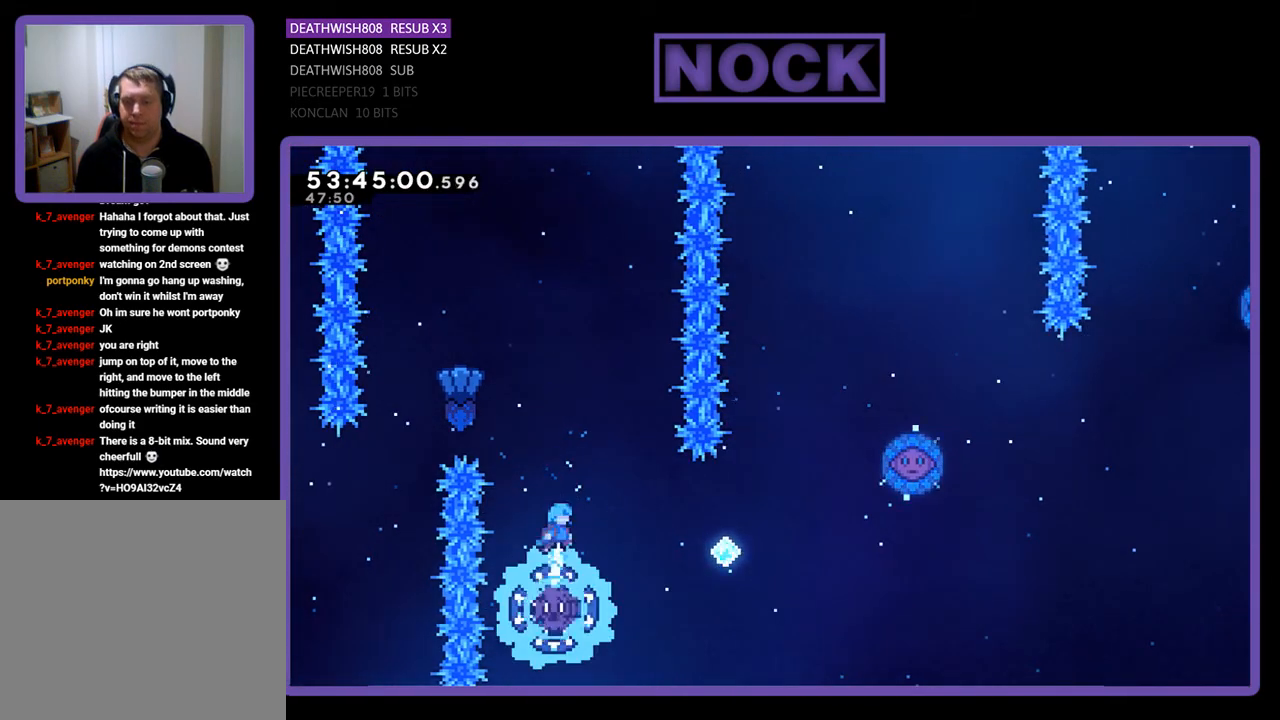
{"buttons": ["R2", "DPAD_RIGHT"], "right_stick": "center", "events": [[67, "DPAD_RIGHT", "down"], [233, "DPAD_RIGHT", "up"], [467, "DPAD_RIGHT", "down"]]}
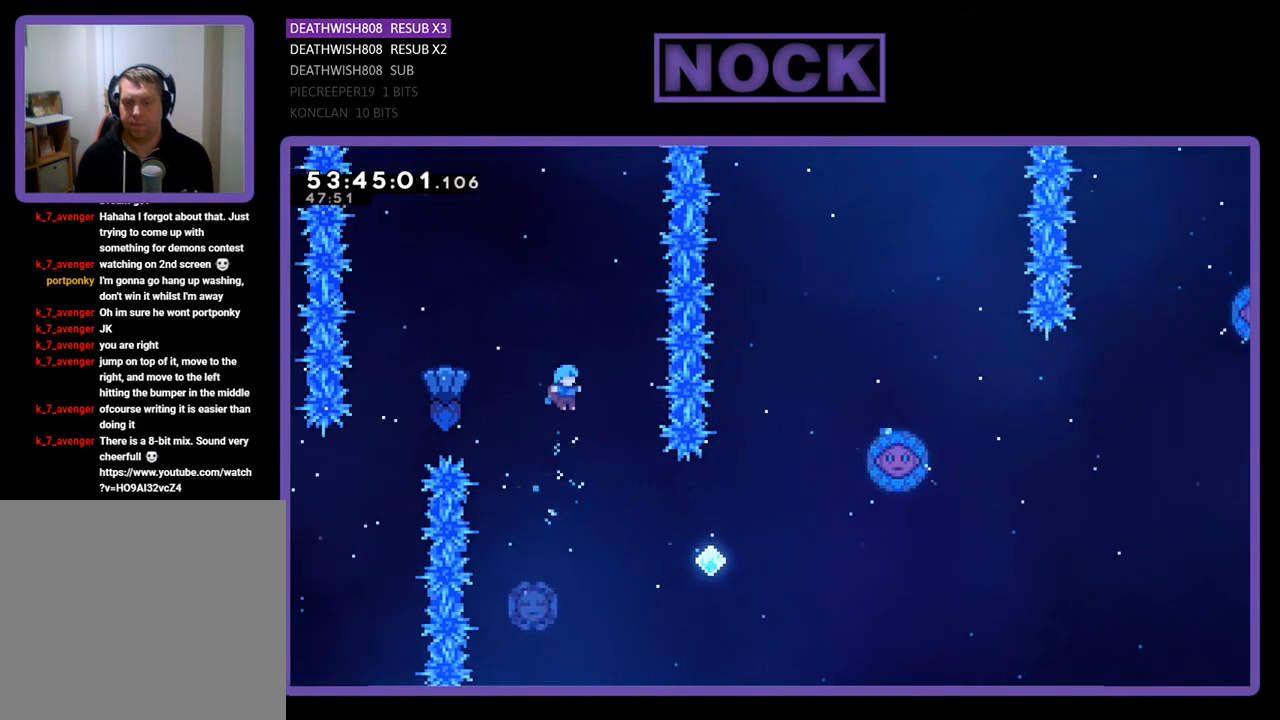
{"buttons": ["R2", "DPAD_LEFT"], "right_stick": "center", "events": [[133, "DPAD_RIGHT", "up"], [367, "DPAD_LEFT", "down"]]}
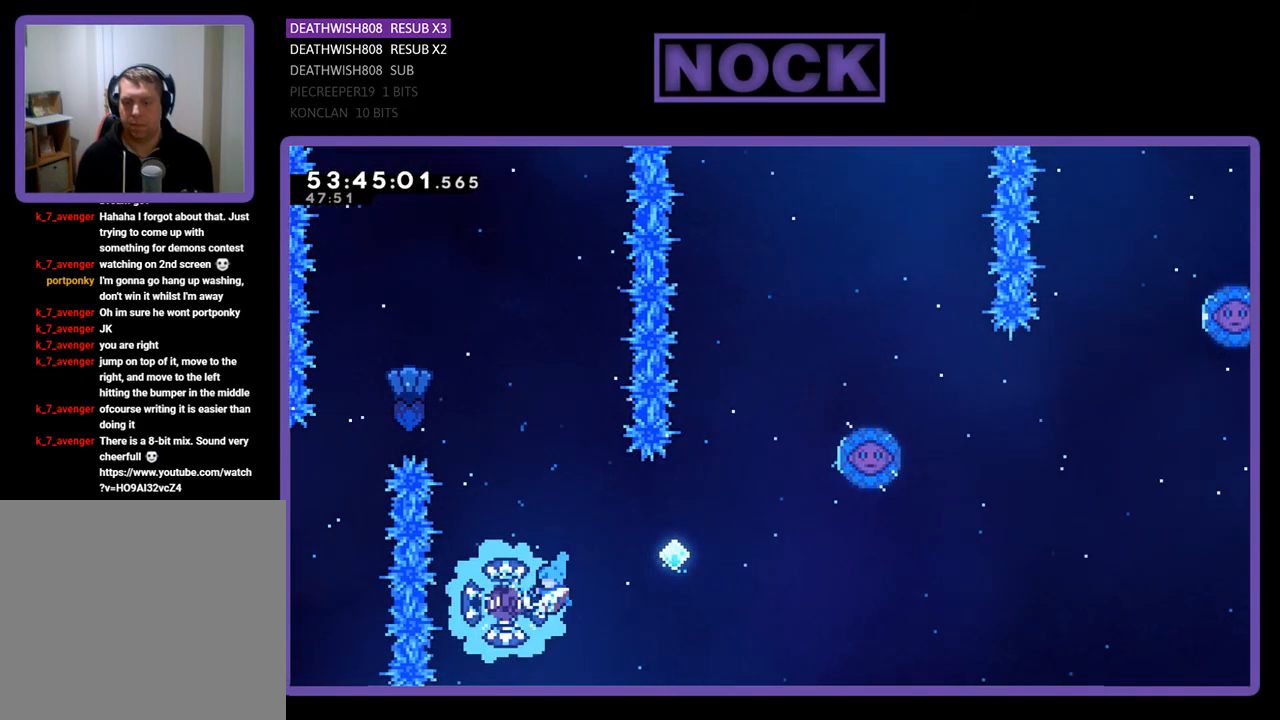
{"buttons": ["CIRCLE", "R2", "DPAD_UP"], "right_stick": "center", "events": [[100, "DPAD_UP", "down"], [133, "DPAD_LEFT", "up"], [167, "DPAD_RIGHT", "down"], [467, "CIRCLE", "down"], [467, "DPAD_RIGHT", "up"]]}
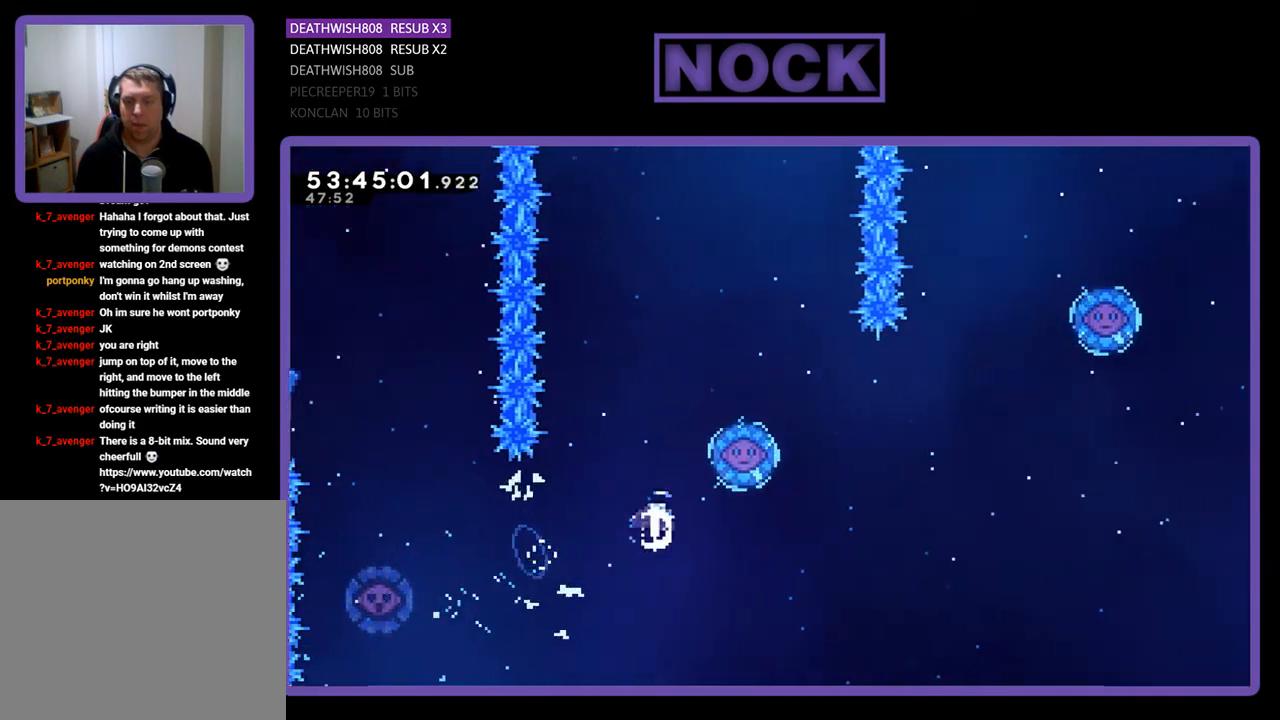
{"buttons": ["CIRCLE", "R2", "DPAD_RIGHT"], "right_stick": "center", "events": [[267, "DPAD_RIGHT", "down"], [333, "DPAD_UP", "up"]]}
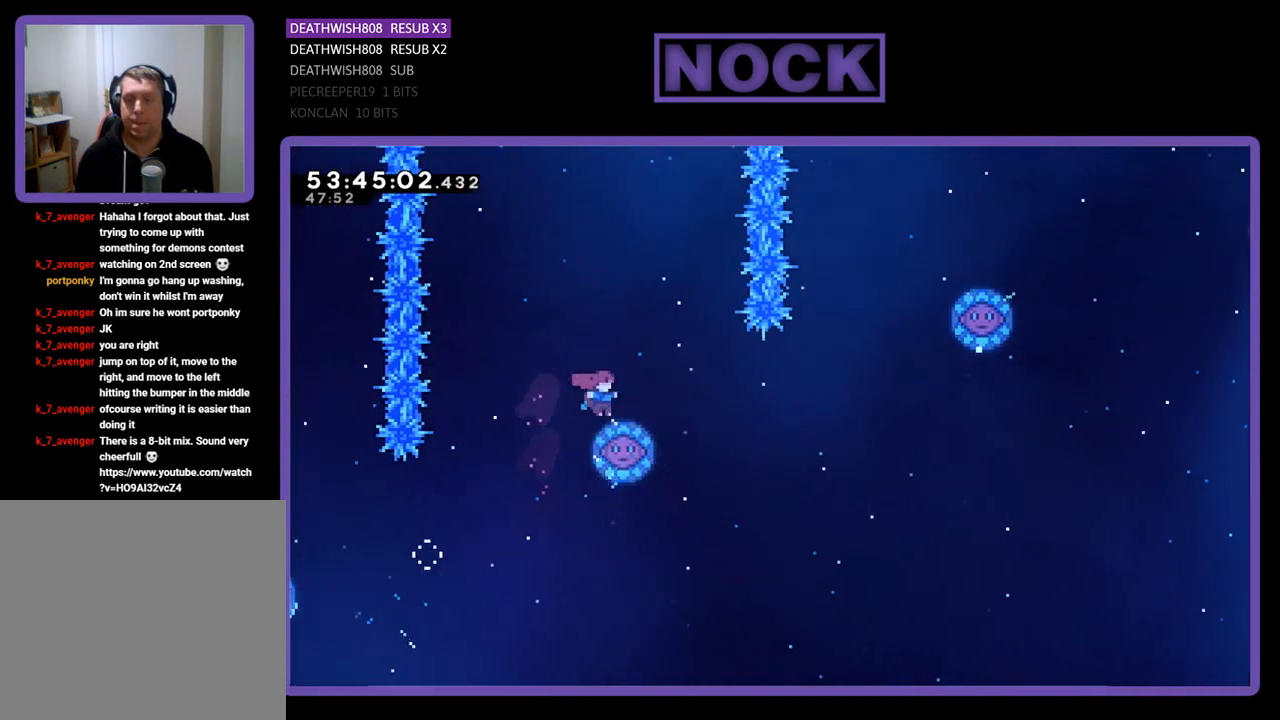
{"buttons": ["R2", "DPAD_RIGHT"], "right_stick": "center", "events": [[233, "CIRCLE", "up"], [467, "DPAD_UP", "down"], [500, "DPAD_UP", "up"]]}
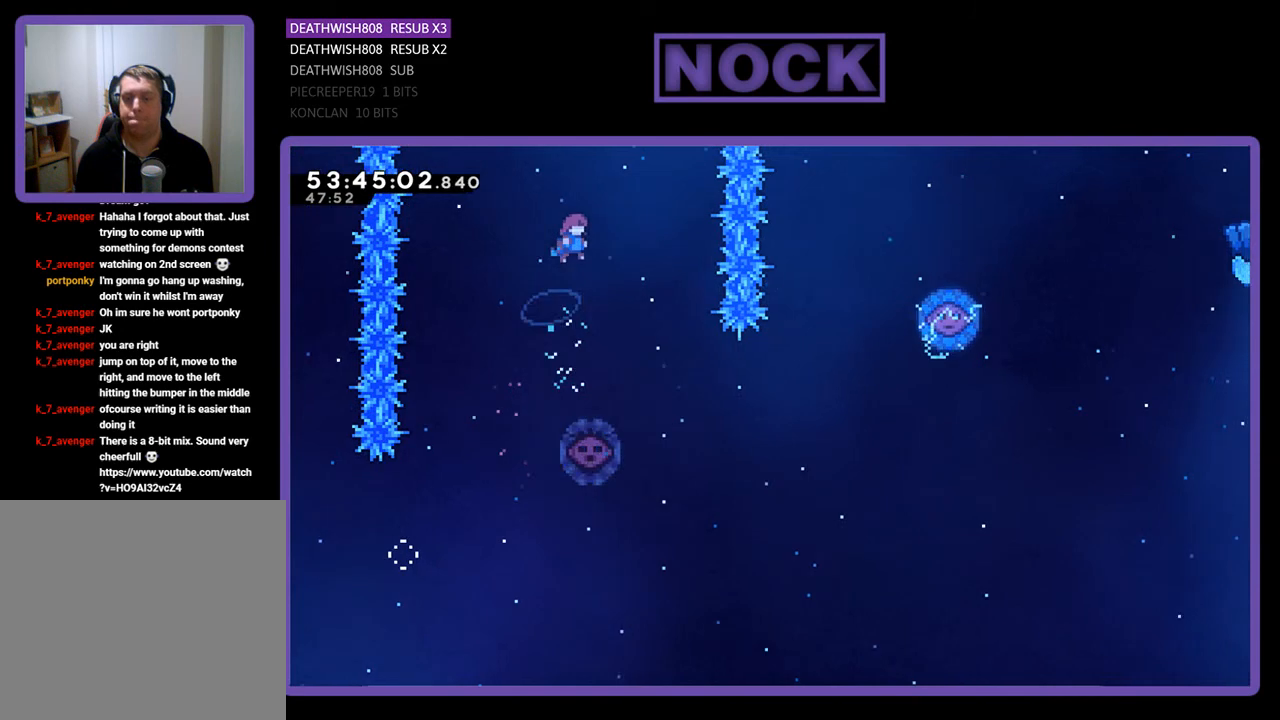
{"buttons": ["R2"], "right_stick": "center", "events": [[33, "DPAD_RIGHT", "up"], [333, "DPAD_RIGHT", "down"], [467, "DPAD_RIGHT", "up"]]}
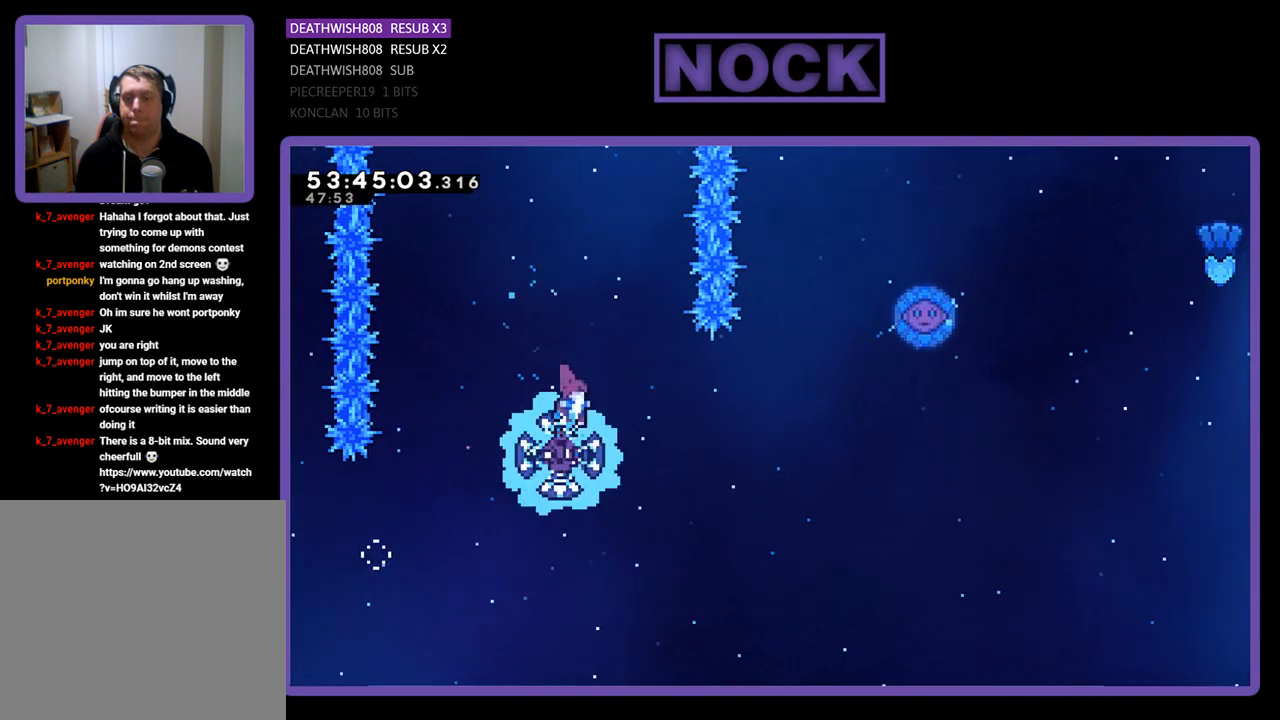
{"buttons": ["R2", "DPAD_LEFT"], "right_stick": "center", "events": [[233, "DPAD_LEFT", "down"], [333, "DPAD_LEFT", "up"], [433, "DPAD_LEFT", "down"]]}
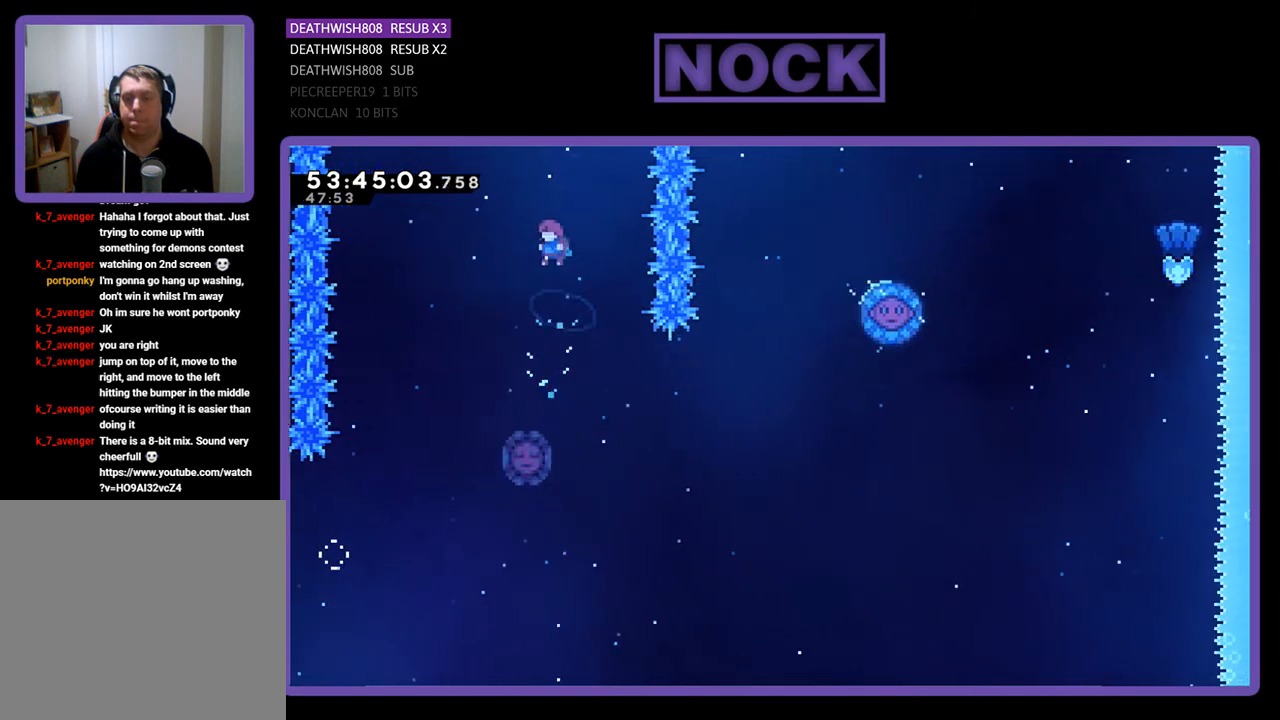
{"buttons": ["R2"], "right_stick": "center", "events": [[67, "DPAD_LEFT", "up"]]}
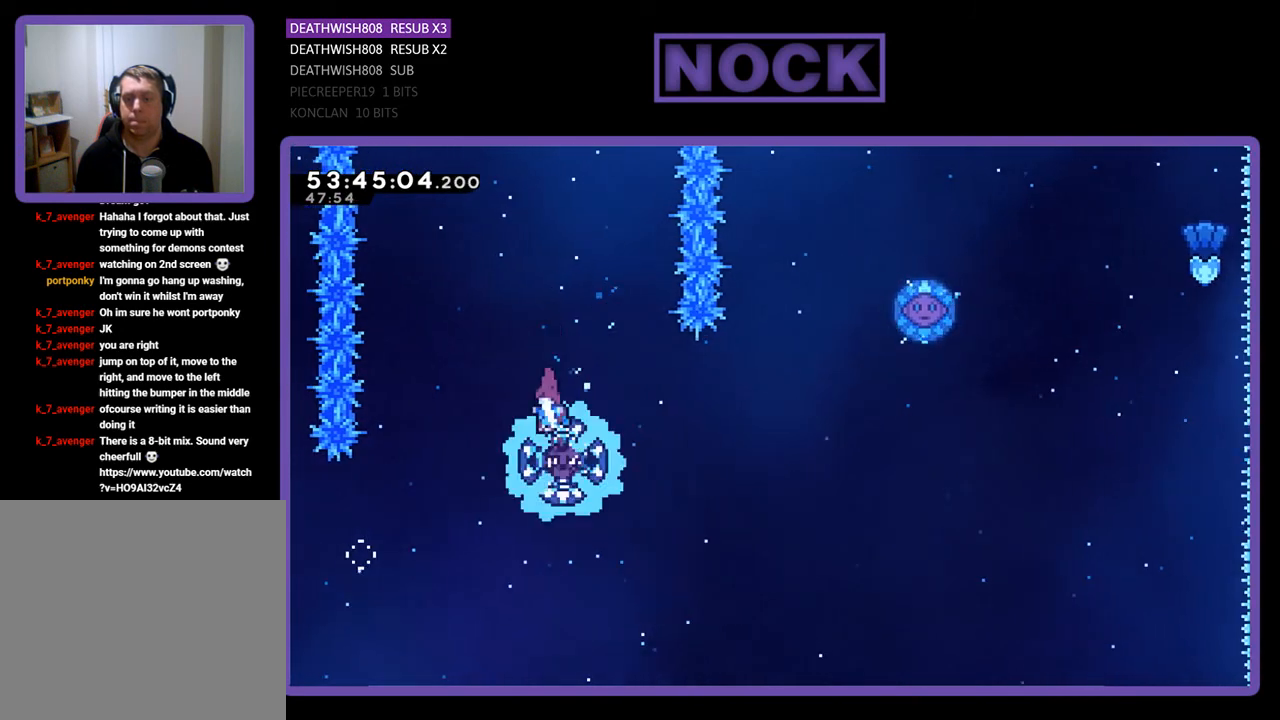
{"buttons": ["R2", "DPAD_RIGHT"], "right_stick": "center", "events": [[233, "DPAD_RIGHT", "down"], [300, "DPAD_RIGHT", "up"], [433, "DPAD_RIGHT", "down"]]}
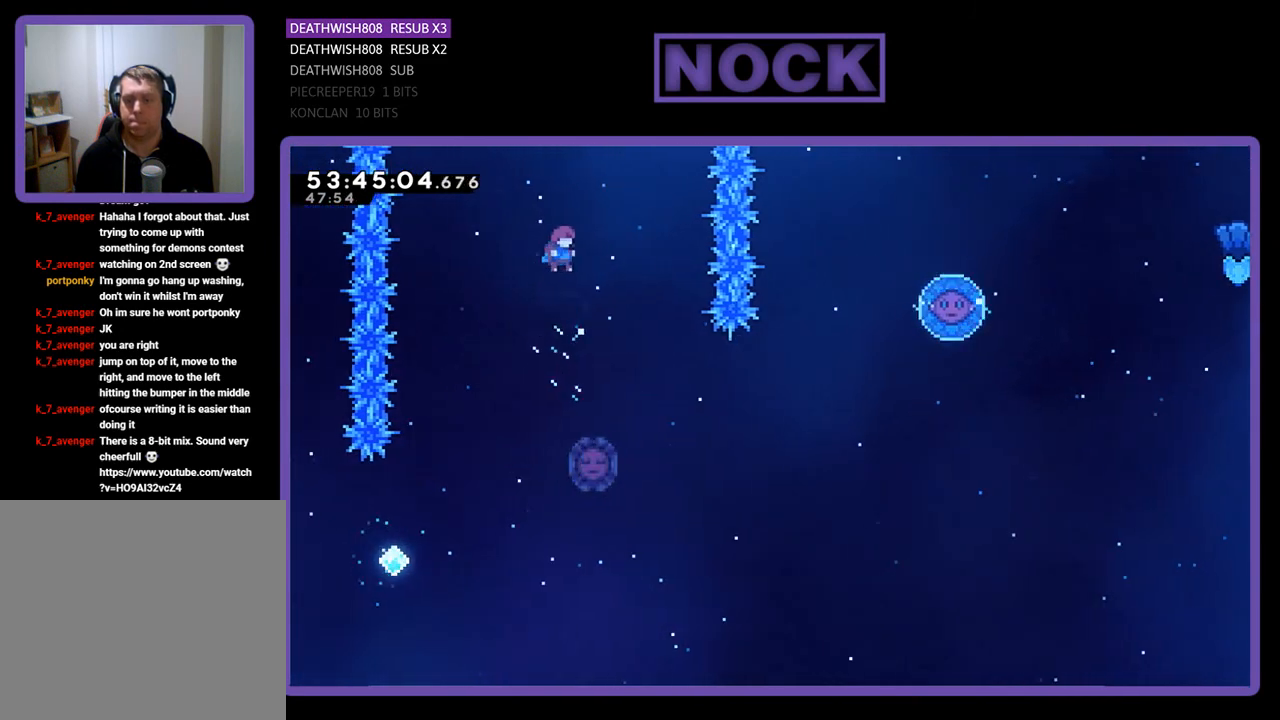
{"buttons": ["R2"], "right_stick": "center", "events": [[100, "DPAD_RIGHT", "up"]]}
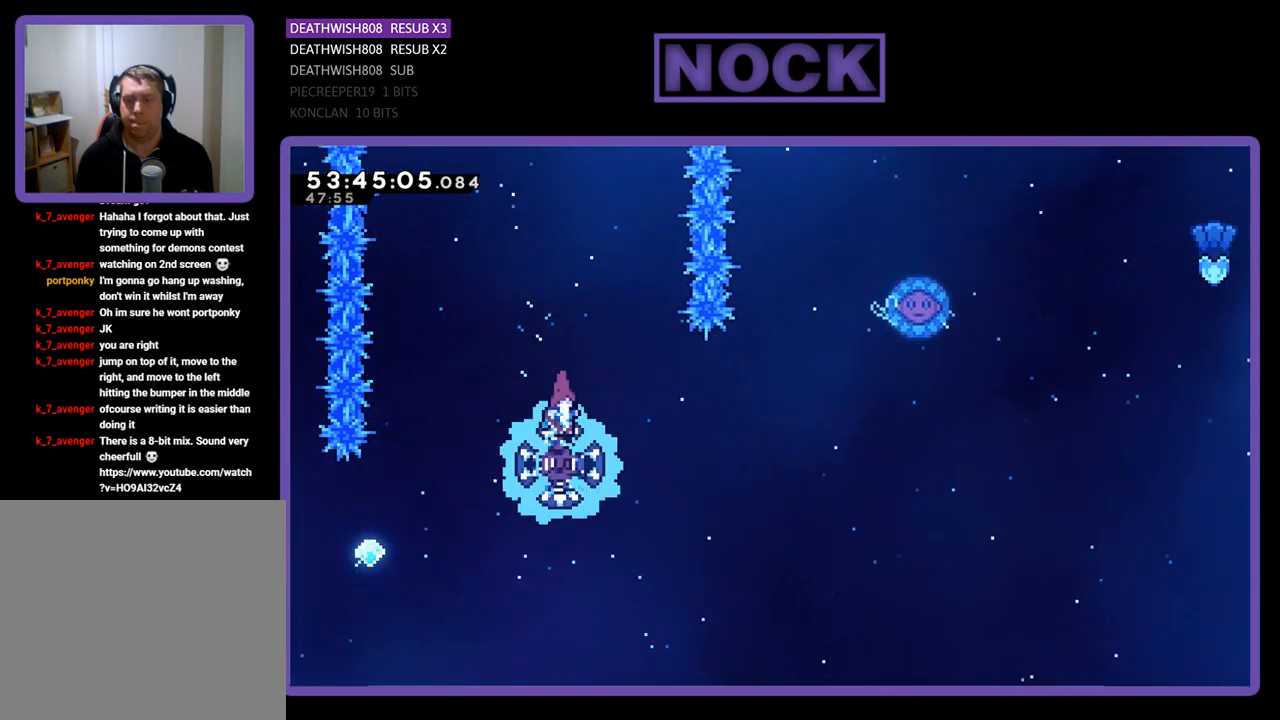
{"buttons": ["R2"], "right_stick": "center", "events": []}
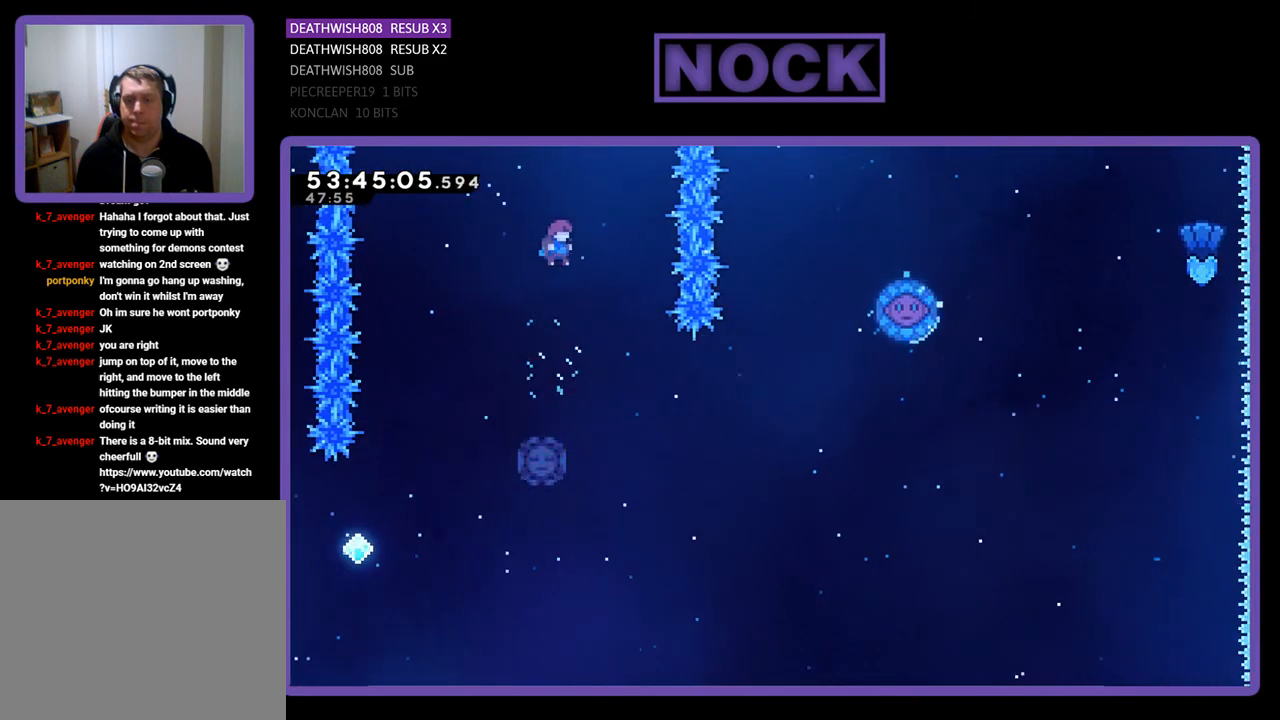
{"buttons": ["R2"], "right_stick": "center", "events": []}
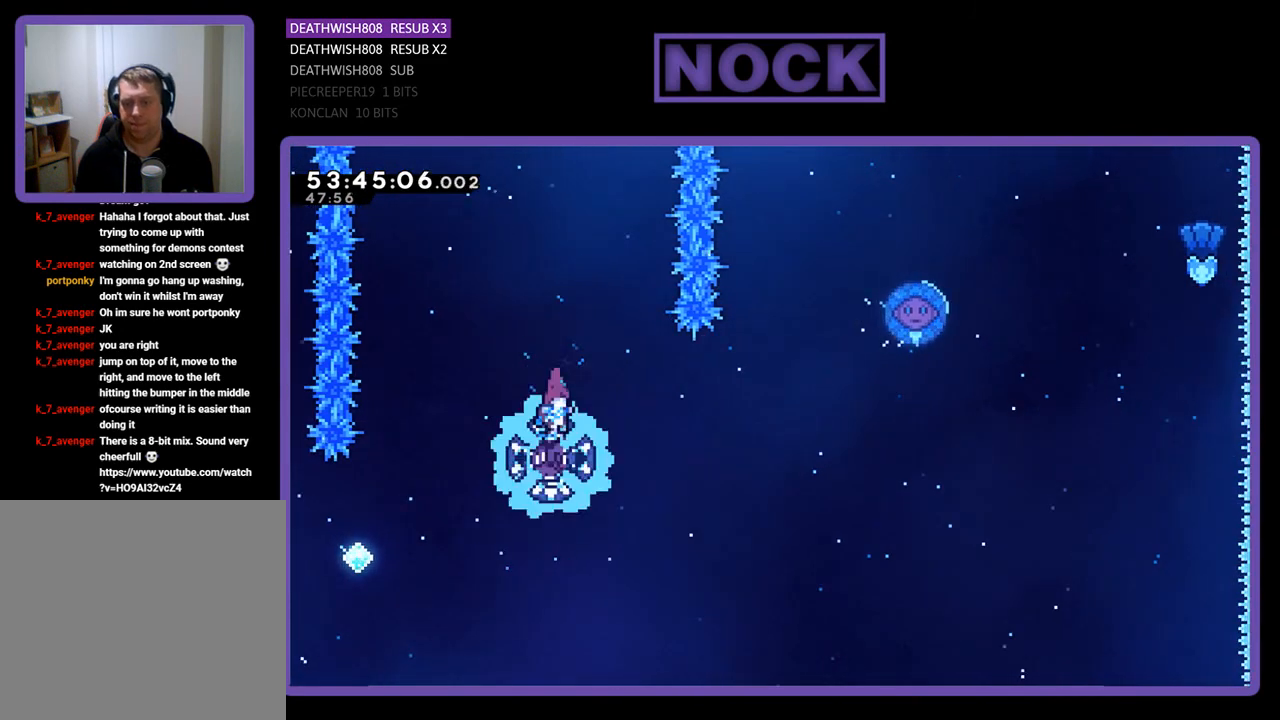
{"buttons": ["R2"], "right_stick": "center", "events": [[200, "DPAD_RIGHT", "down"], [400, "DPAD_RIGHT", "up"]]}
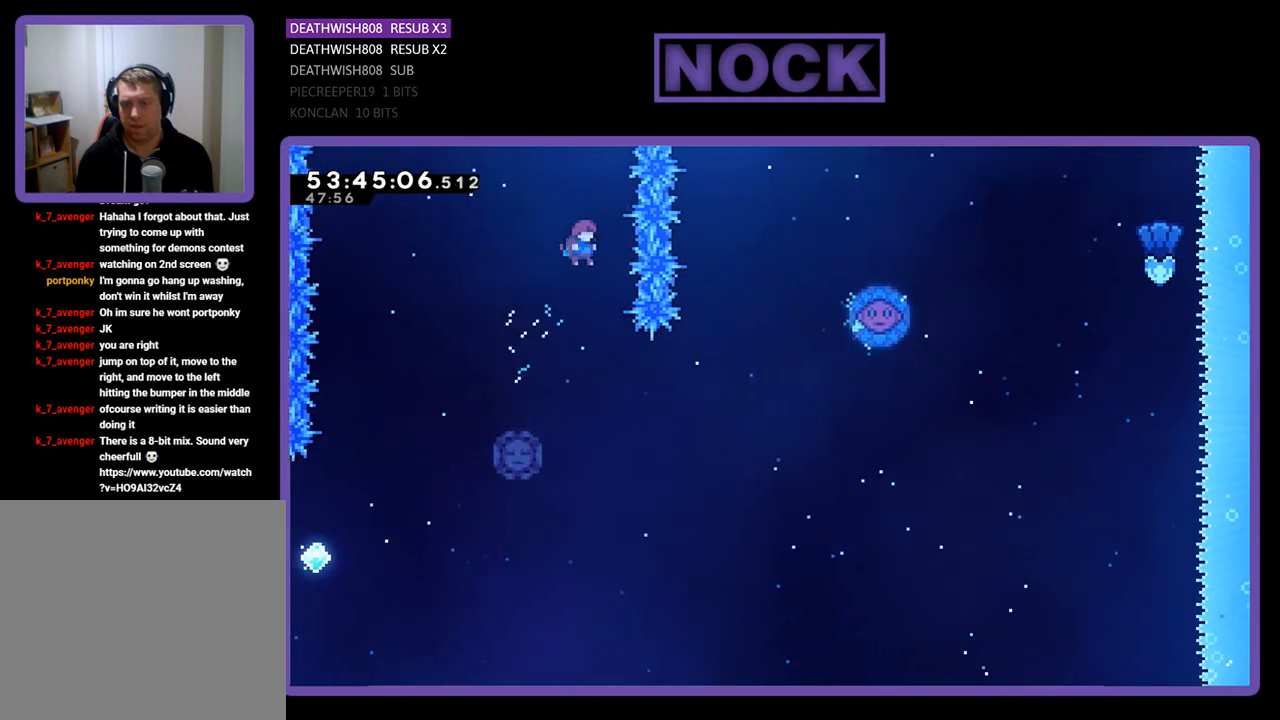
{"buttons": ["R2", "DPAD_UP", "DPAD_LEFT"], "right_stick": "center", "events": [[367, "DPAD_LEFT", "down"], [400, "DPAD_UP", "down"]]}
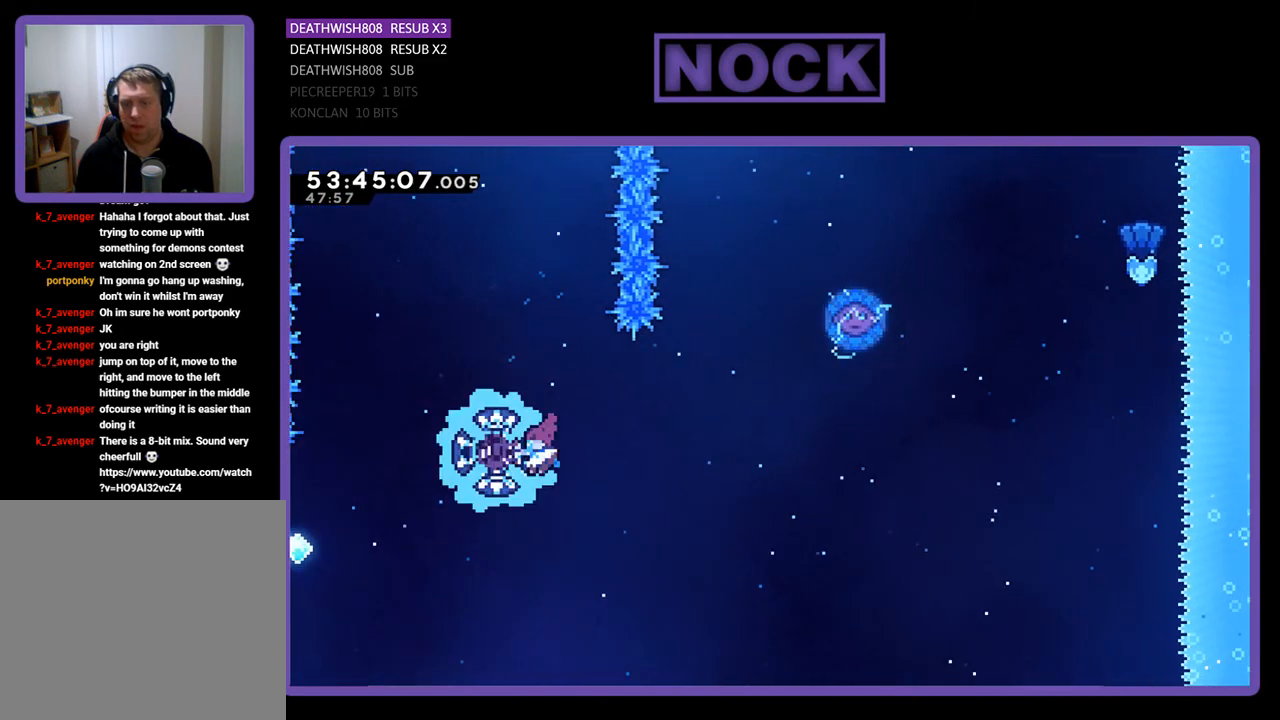
{"buttons": ["CIRCLE", "R2", "DPAD_UP", "DPAD_RIGHT"], "right_stick": "center", "events": [[167, "DPAD_LEFT", "up"], [167, "DPAD_RIGHT", "down"], [233, "DPAD_UP", "up"], [333, "DPAD_UP", "down"], [367, "CIRCLE", "down"], [400, "DPAD_RIGHT", "up"], [500, "DPAD_RIGHT", "down"]]}
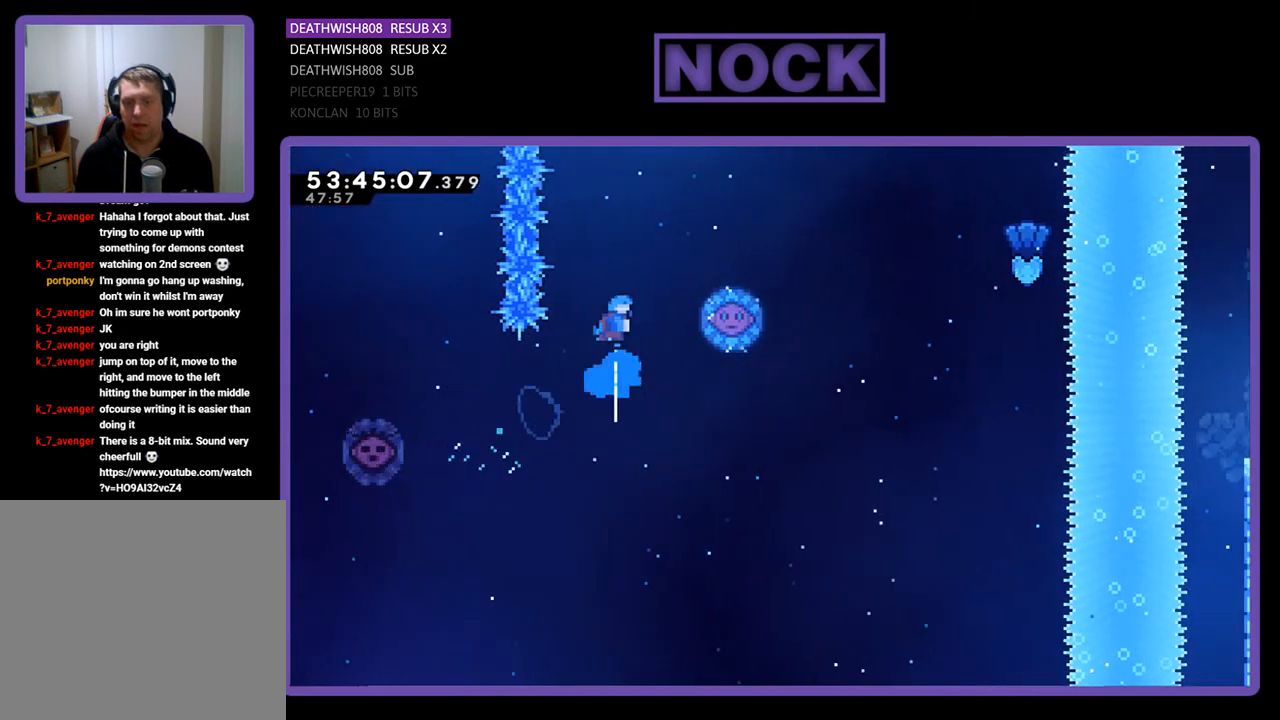
{"buttons": ["CIRCLE", "R2", "DPAD_UP", "DPAD_RIGHT"], "right_stick": "center", "events": []}
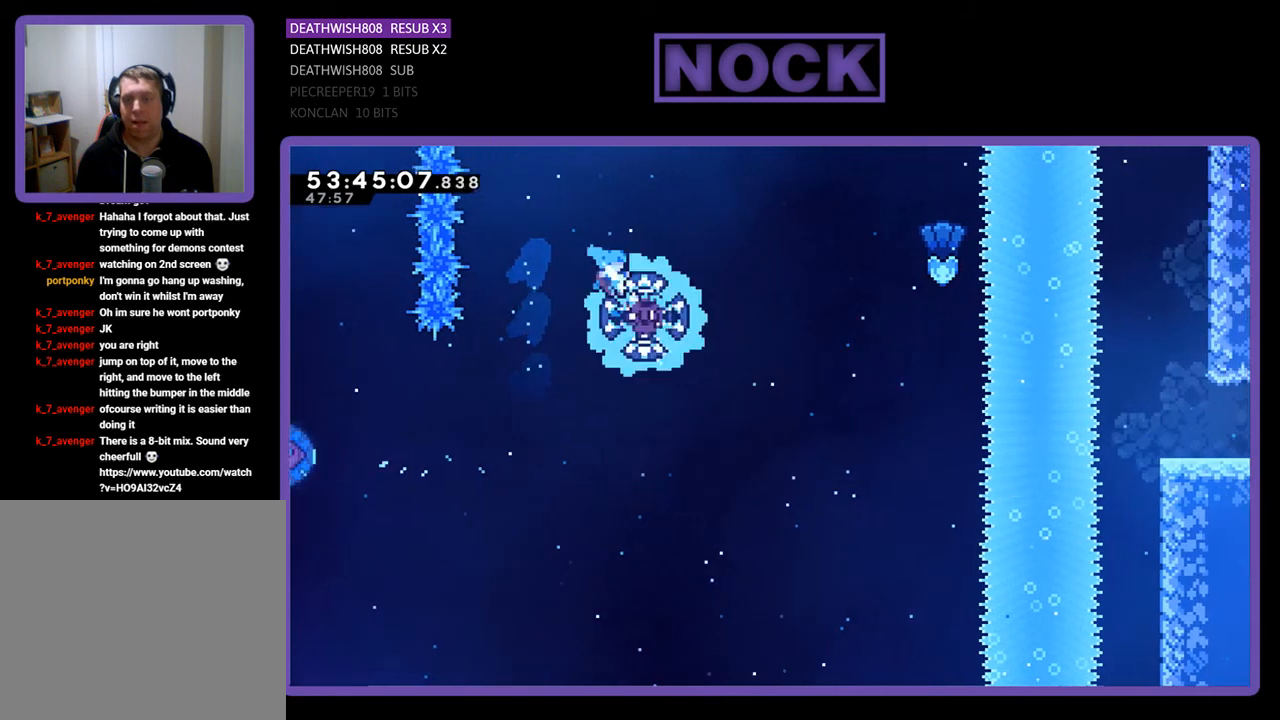
{"buttons": ["CIRCLE", "R2", "DPAD_UP", "DPAD_RIGHT"], "right_stick": "center", "events": [[167, "CIRCLE", "up"], [300, "CIRCLE", "down"]]}
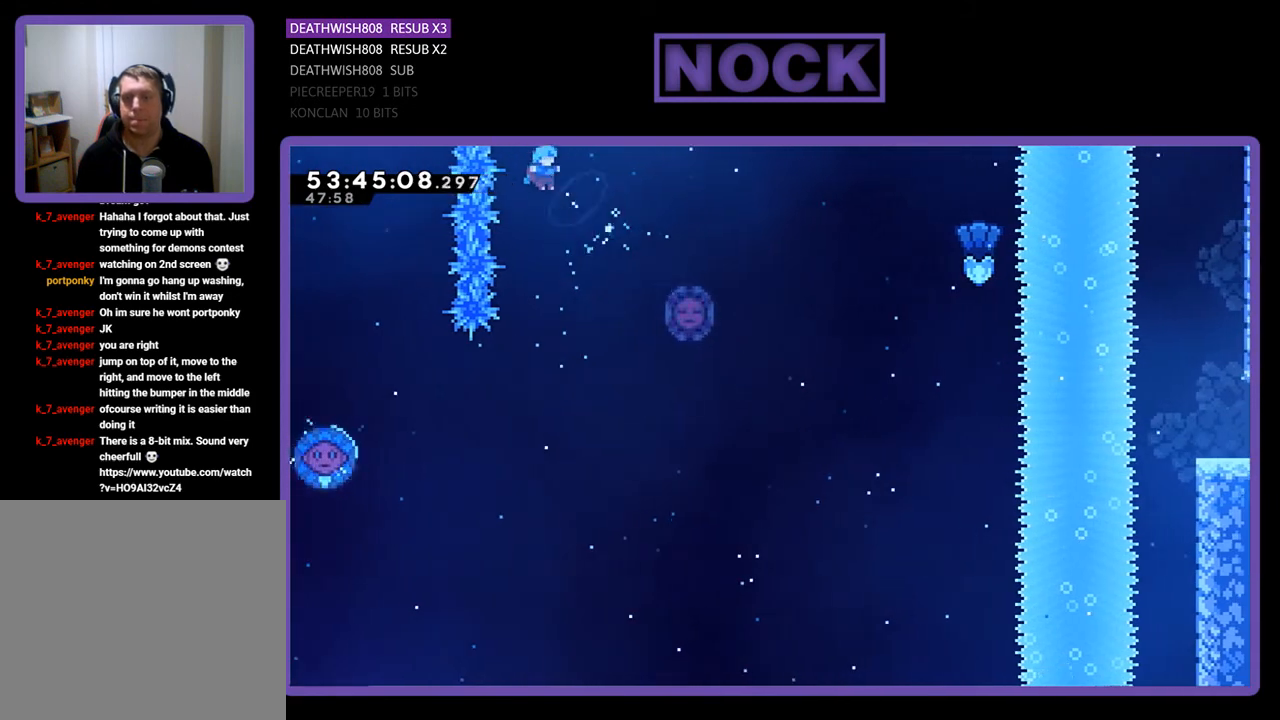
{"buttons": ["R2", "DPAD_RIGHT"], "right_stick": "center", "events": [[367, "CIRCLE", "up"], [500, "DPAD_UP", "up"]]}
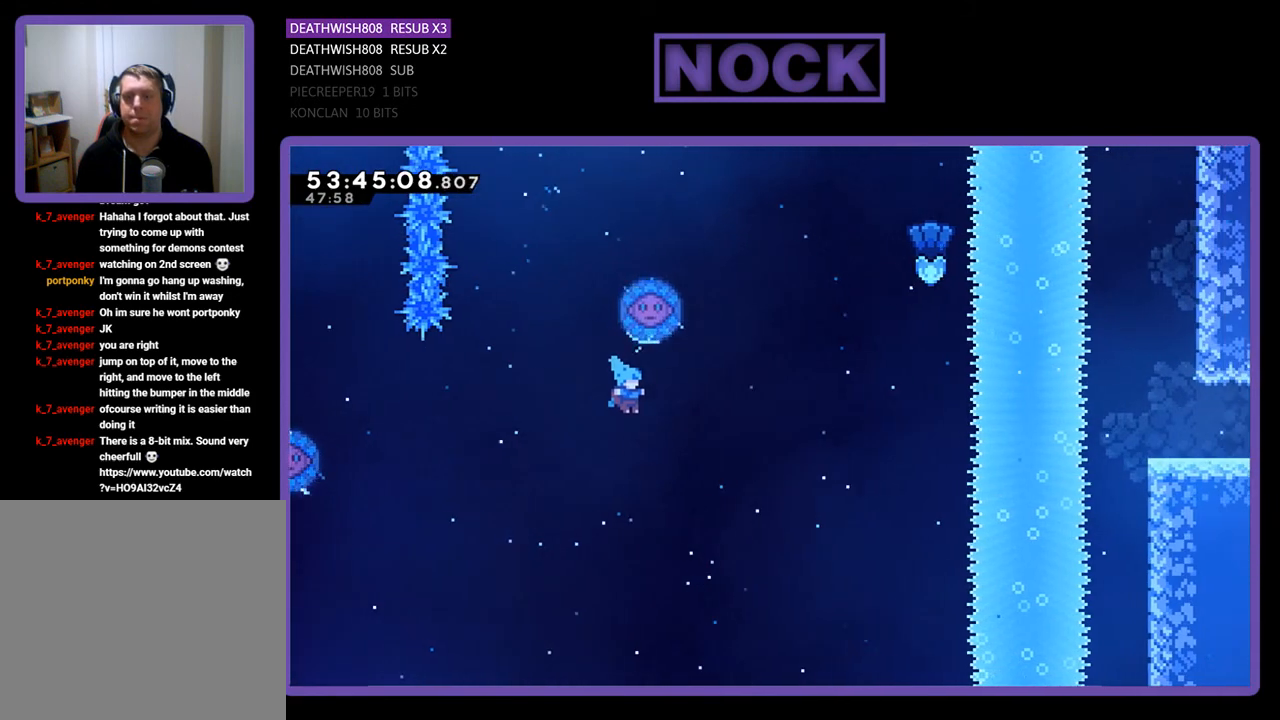
{"buttons": [], "right_stick": "center", "events": [[100, "CIRCLE", "down"], [200, "DPAD_UP", "down"], [300, "CROSS", "down"], [300, "DPAD_RIGHT", "up"], [300, "R2", "up"], [367, "CIRCLE", "up"], [367, "DPAD_UP", "up"], [400, "CROSS", "up"]]}
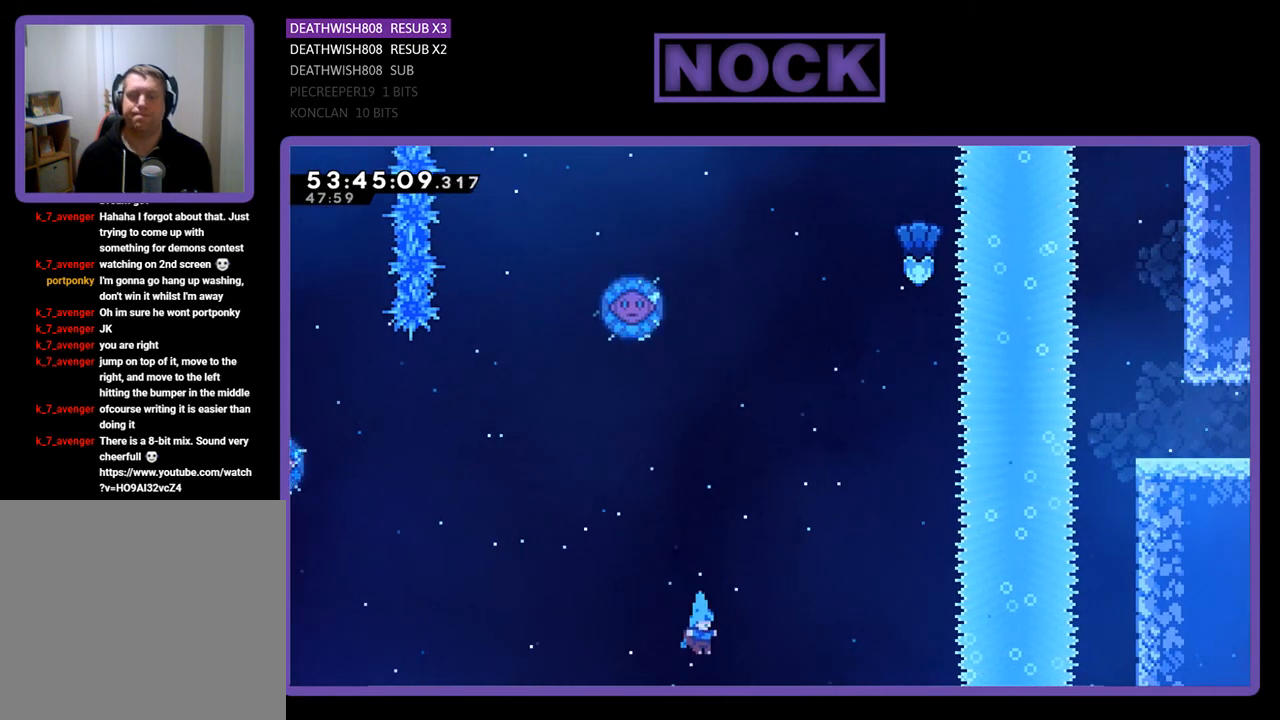
{"buttons": [], "right_stick": "center", "events": []}
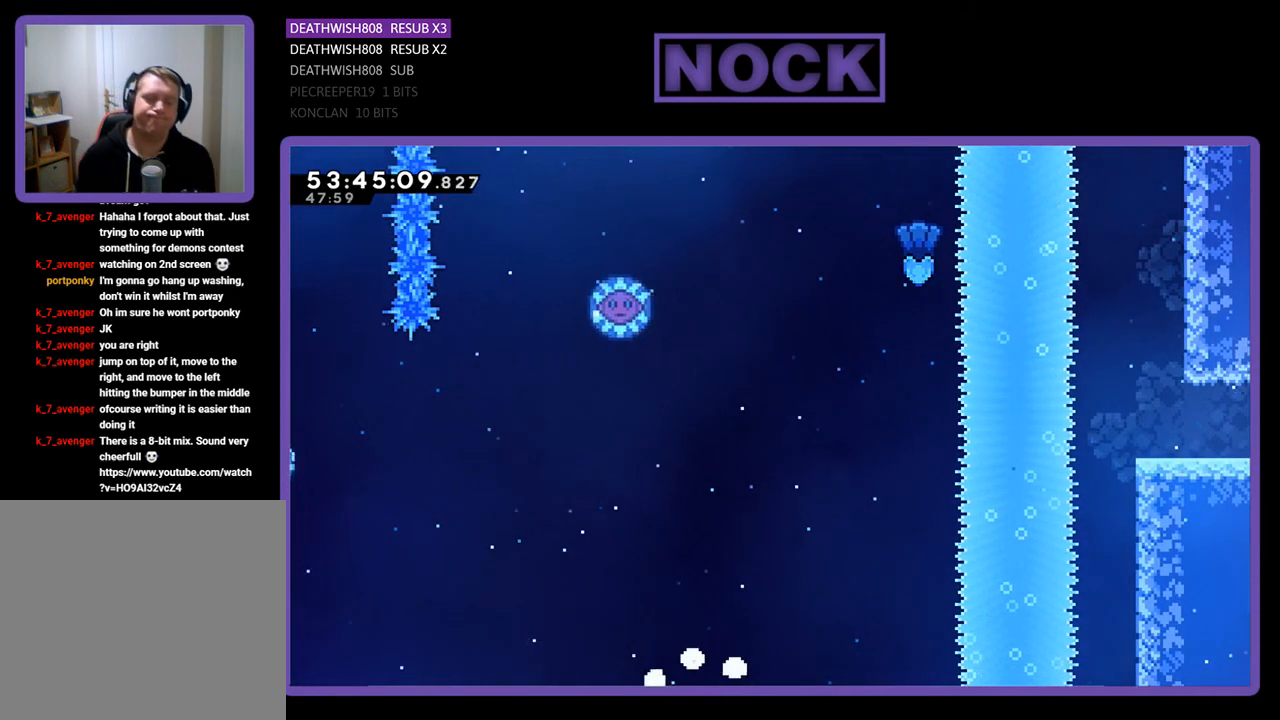
{"buttons": [], "right_stick": "center", "events": []}
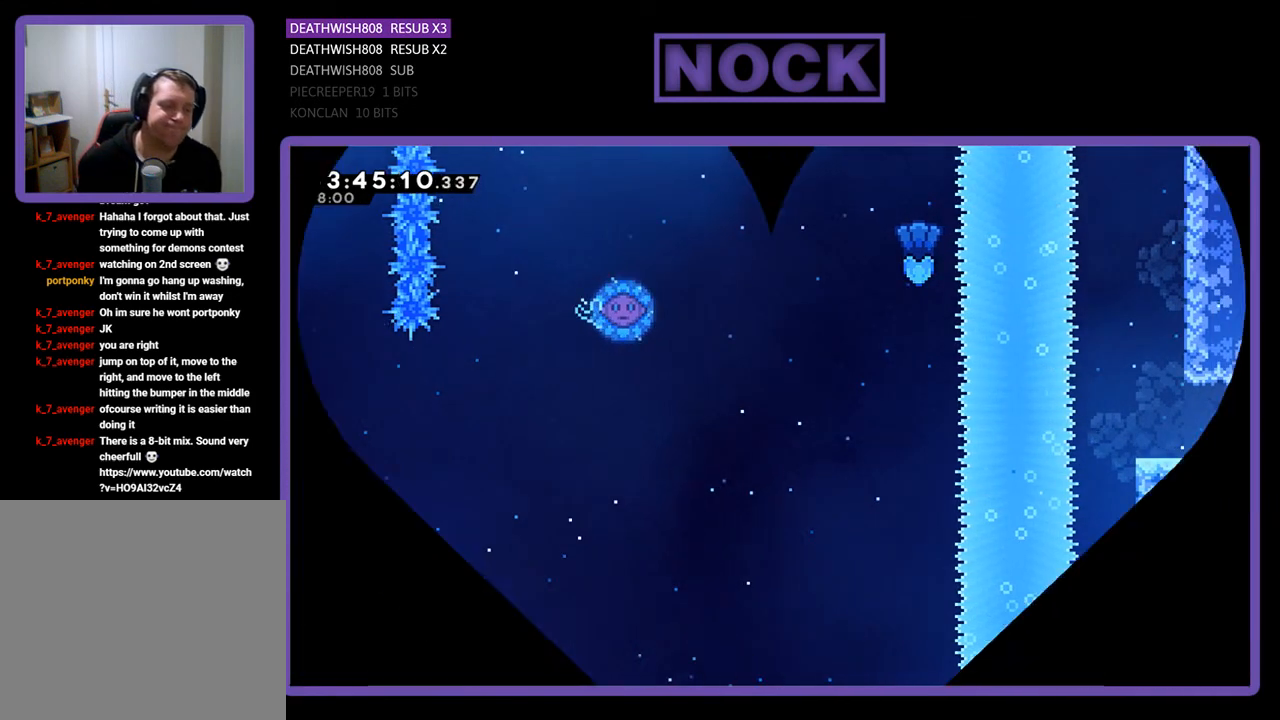
{"buttons": ["R2", "DPAD_RIGHT"], "right_stick": "center", "events": [[133, "R2", "down"], [200, "DPAD_RIGHT", "down"]]}
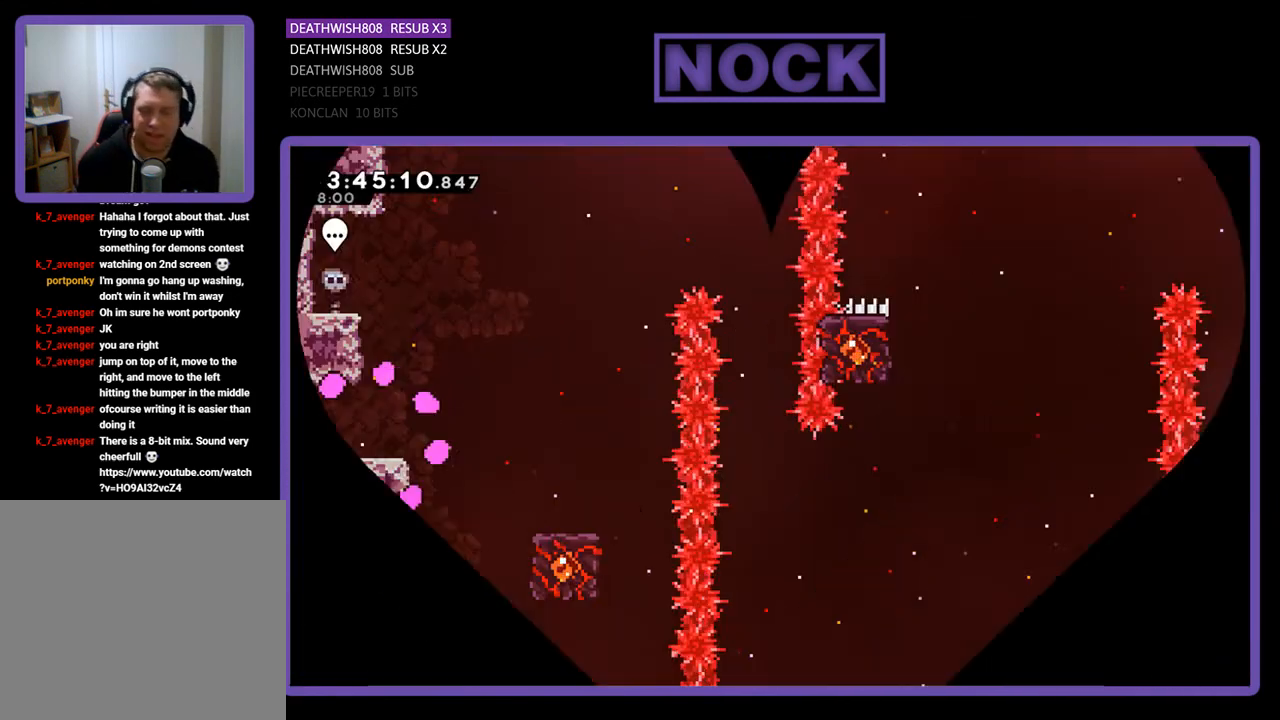
{"buttons": ["R2", "DPAD_RIGHT"], "right_stick": "center", "events": []}
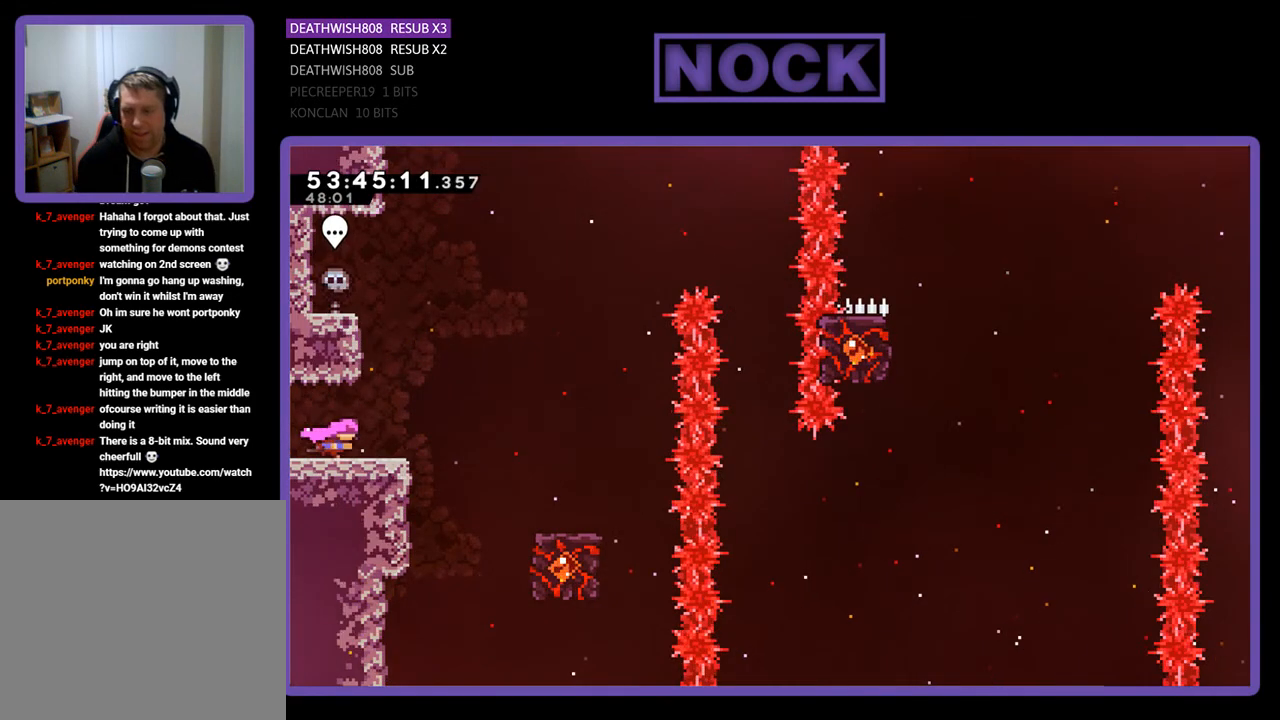
{"buttons": ["CROSS", "R2", "DPAD_RIGHT"], "right_stick": "center", "events": [[133, "CROSS", "down"]]}
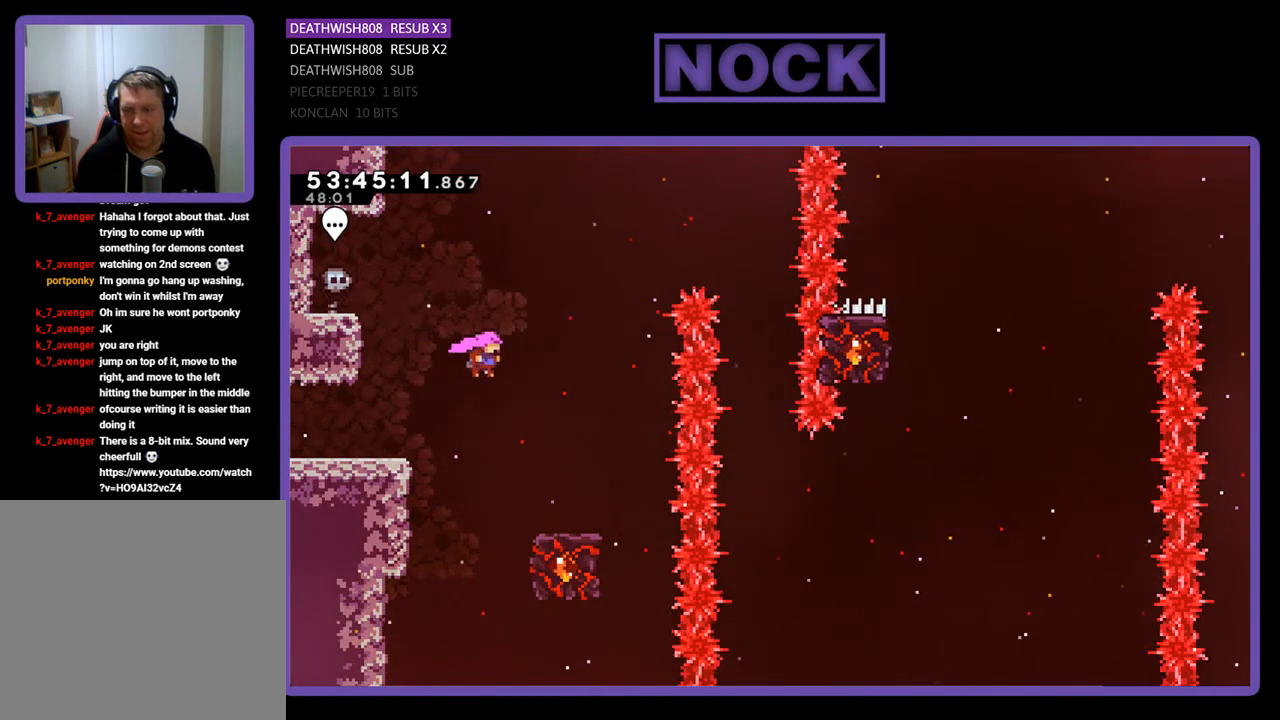
{"buttons": ["R2"], "right_stick": "center", "events": [[167, "CROSS", "up"], [267, "DPAD_RIGHT", "up"]]}
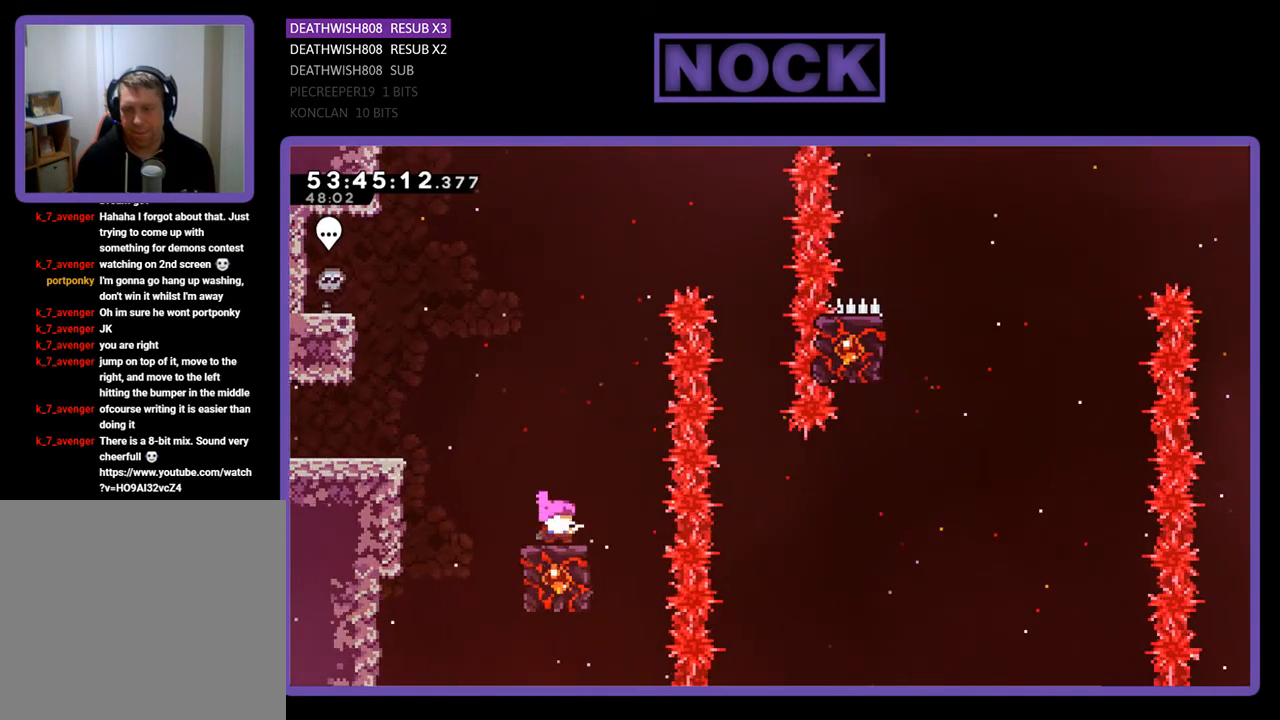
{"buttons": ["CROSS", "R2", "DPAD_RIGHT"], "right_stick": "center", "events": [[367, "DPAD_RIGHT", "down"], [400, "CROSS", "down"]]}
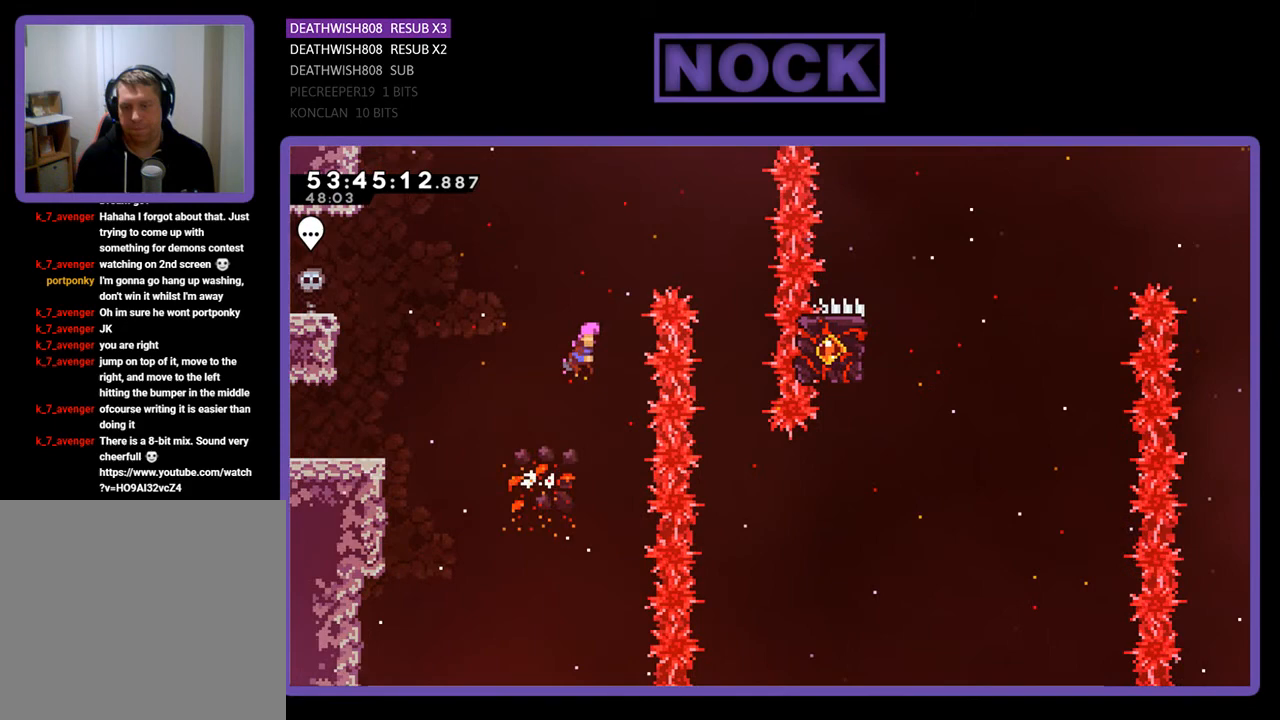
{"buttons": ["CROSS", "R2", "DPAD_RIGHT"], "right_stick": "center", "events": []}
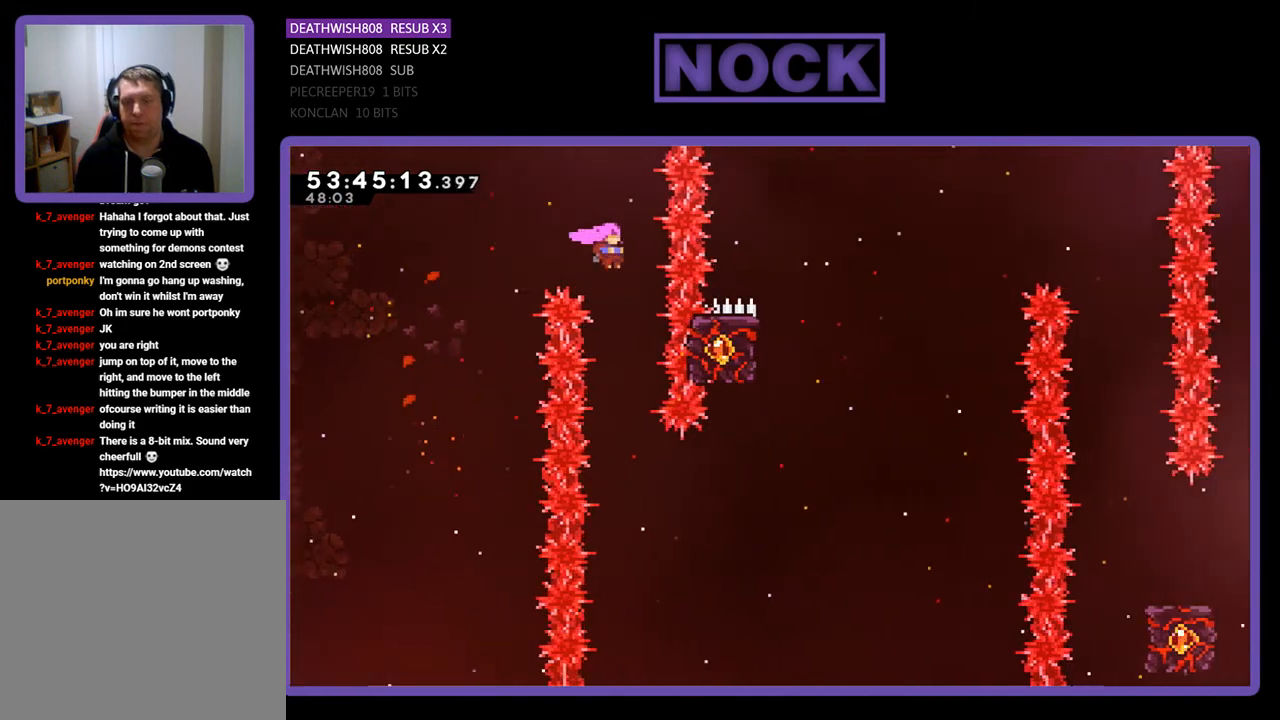
{"buttons": ["R2", "DPAD_RIGHT"], "right_stick": "center", "events": [[33, "CROSS", "up"], [33, "DPAD_RIGHT", "up"], [467, "DPAD_RIGHT", "down"]]}